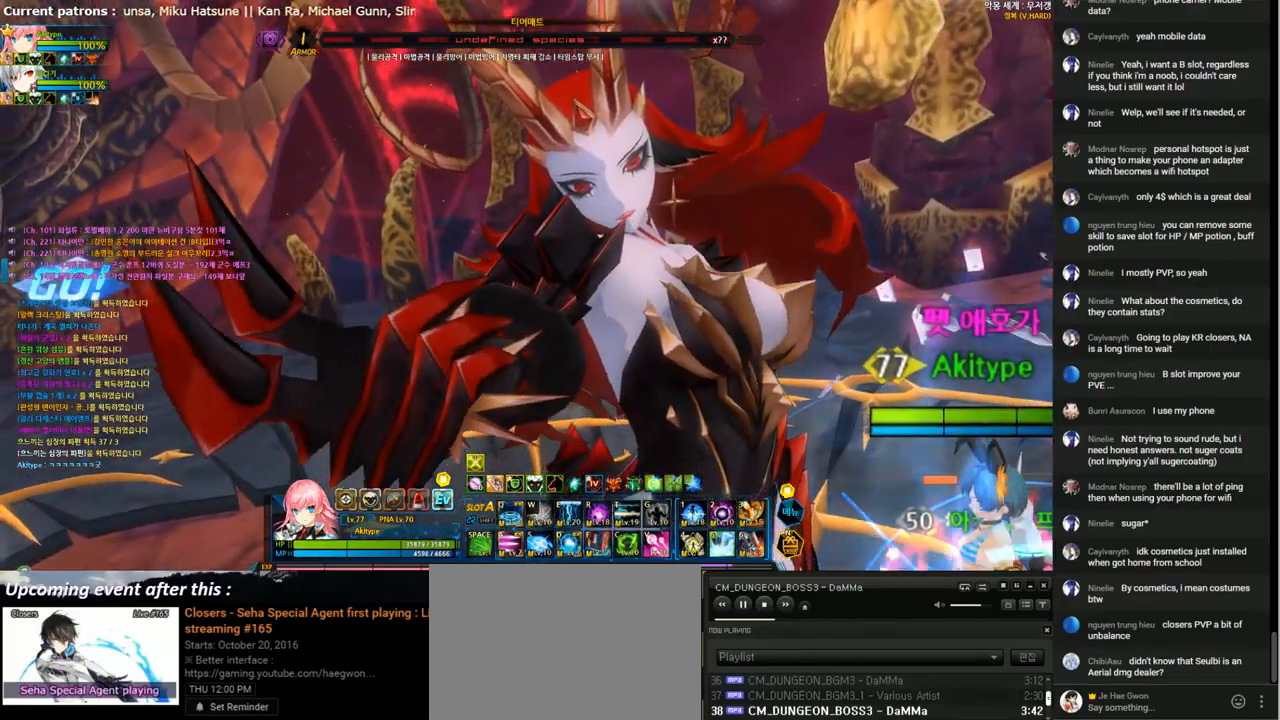
Gameplay with keyboard; each line is a JSON object with the keys held at the frame after it. "events" lists presses ("down") and releases ("up") of "1", "2", "3", "4", "5", "6", "a", "c", "d", "down", "e", "f", "g", "left", "q", "r", "right", "s", "shift", "space", "t", "up", "v", "w", "x" and "z" between this image and that frame as [ms after this image, input, new state], when the widget could be followed in between. No other keys are recorded. Mouse input is not recorded.
{"keys": ["x"], "events": [[467, "left", "down"], [467, "x", "down"], [500, "left", "up"]]}
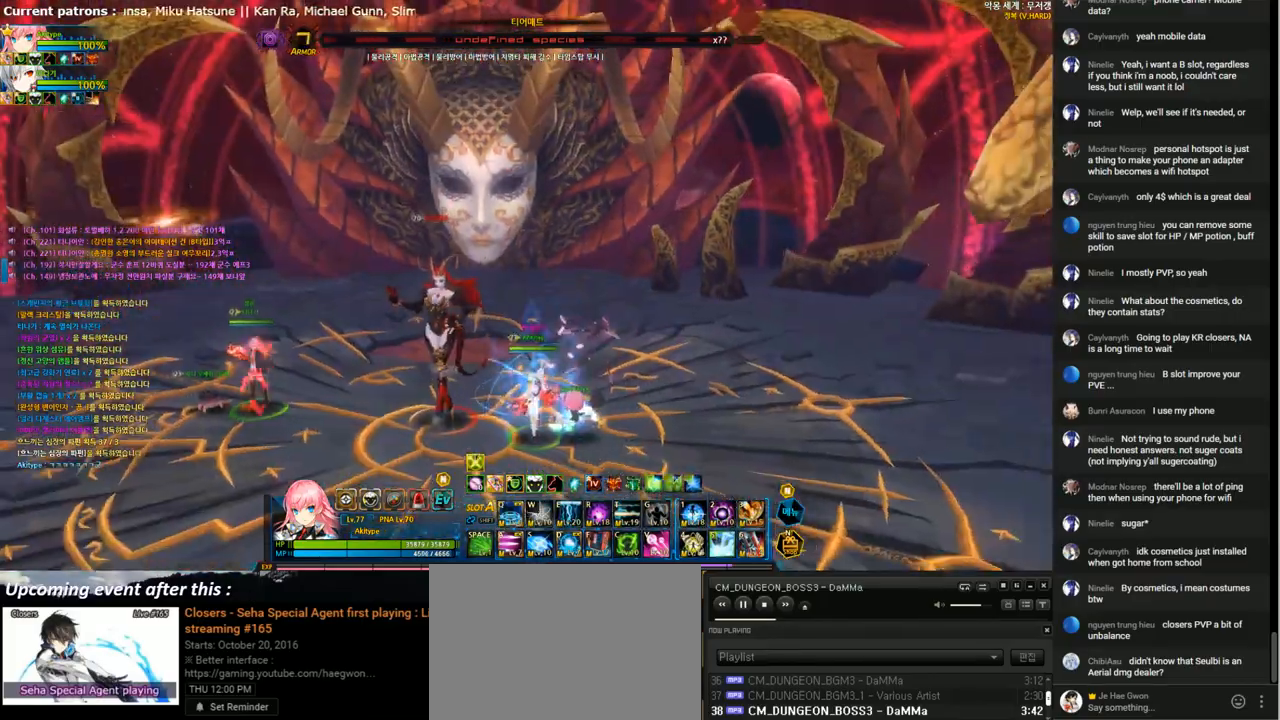
{"keys": ["e"], "events": [[33, "x", "up"], [67, "left", "down"], [167, "e", "down"], [233, "e", "up"], [333, "e", "down"], [333, "left", "up"], [400, "e", "up"], [500, "e", "down"]]}
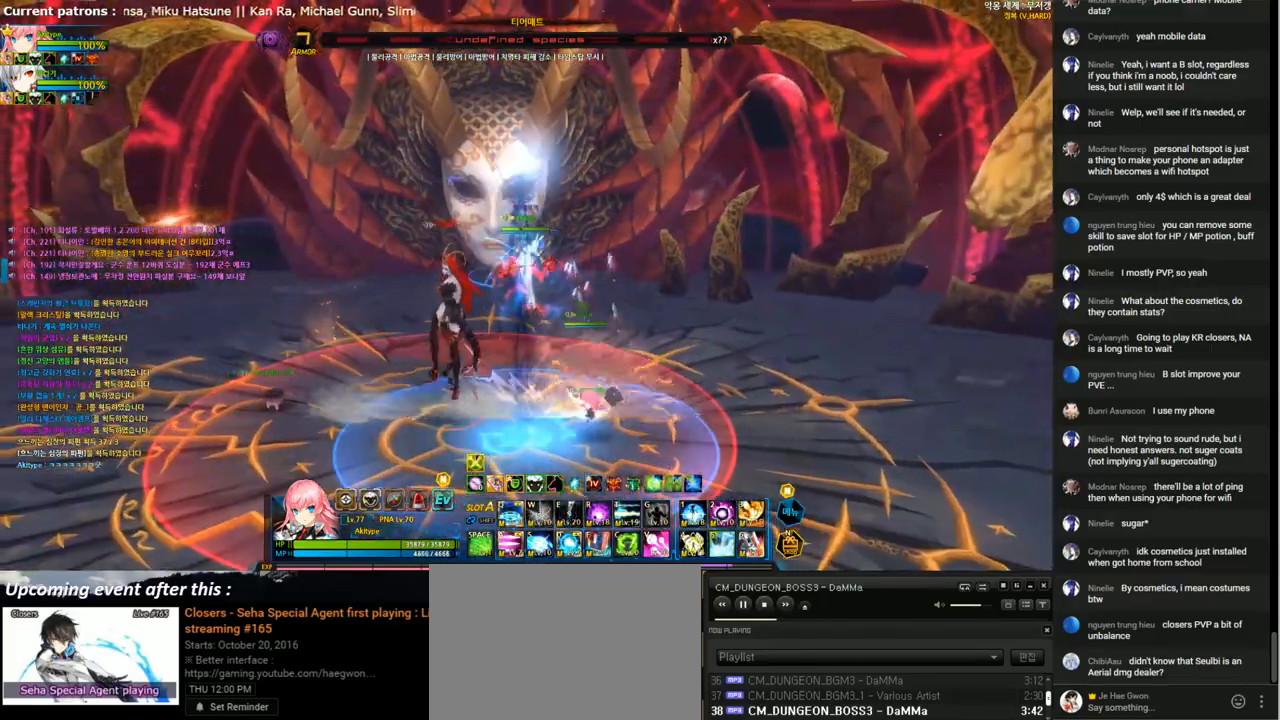
{"keys": ["e"], "events": [[67, "e", "up"], [167, "e", "down"], [233, "e", "up"], [300, "e", "down"], [400, "e", "up"], [467, "e", "down"]]}
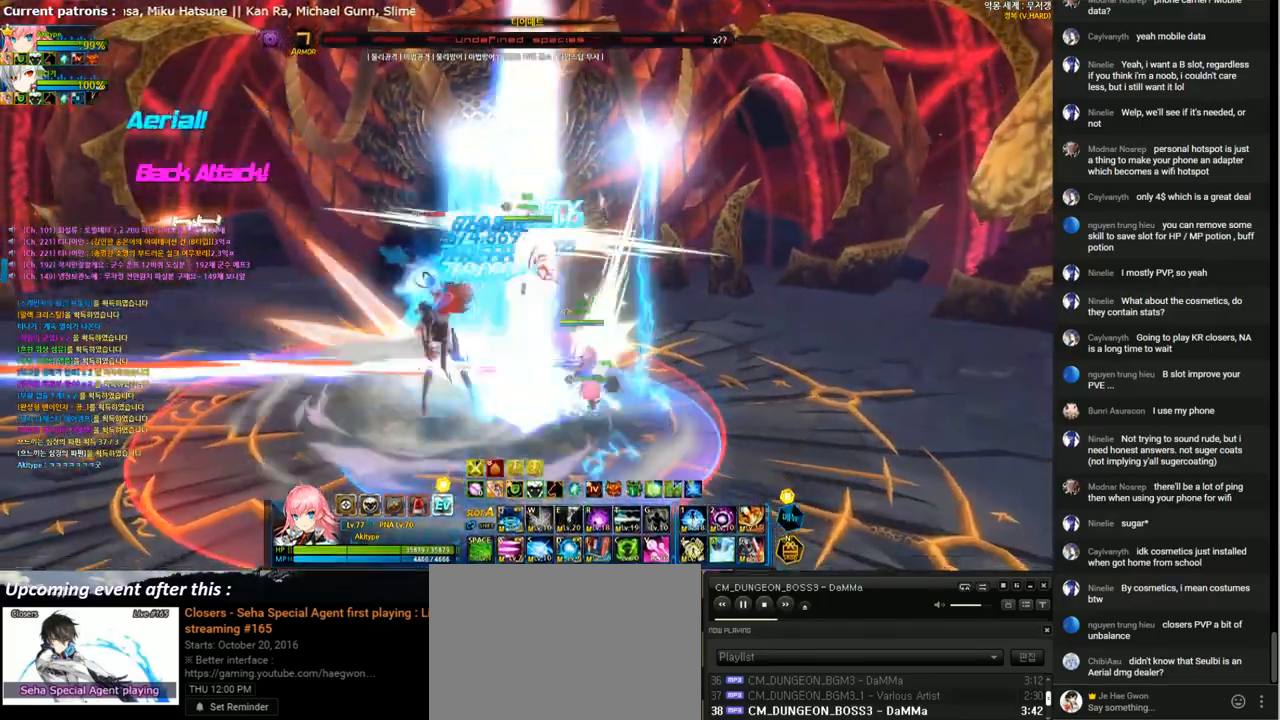
{"keys": [], "events": [[33, "e", "up"], [100, "e", "down"], [167, "e", "up"], [233, "v", "down"], [333, "v", "up"], [400, "t", "down"], [467, "t", "up"]]}
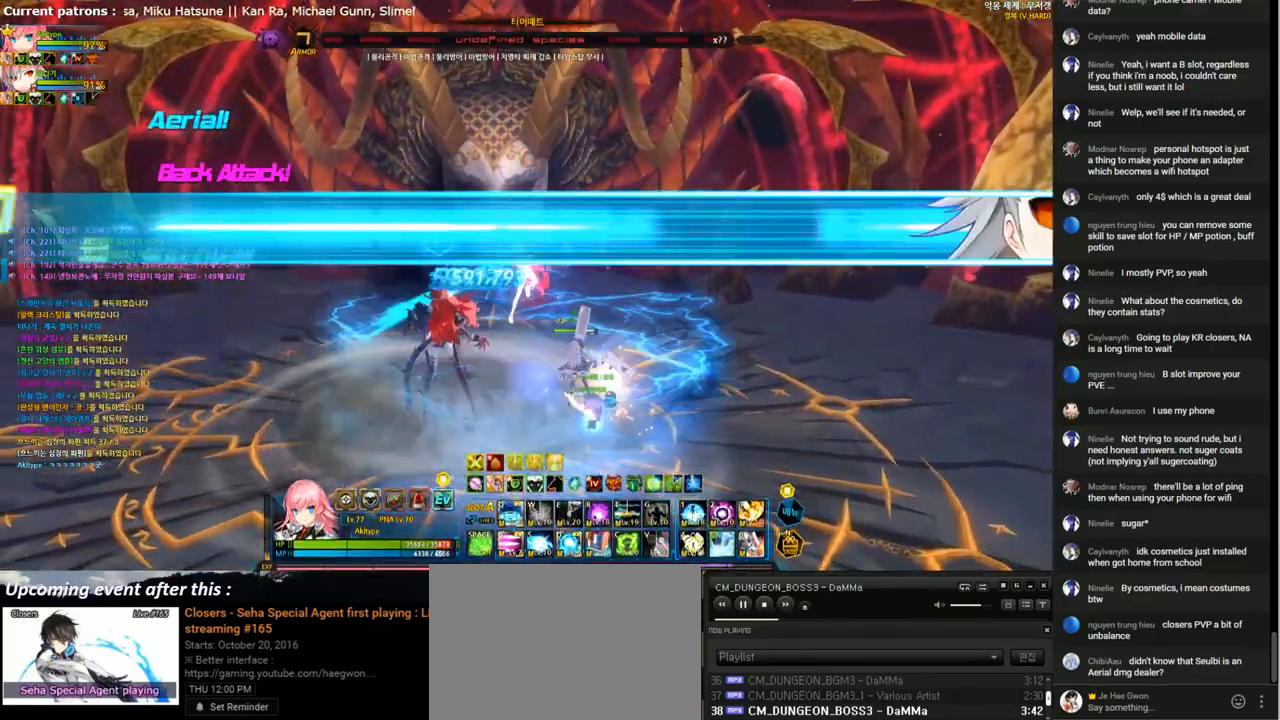
{"keys": ["t"], "events": [[33, "t", "down"], [100, "t", "up"], [167, "t", "down"], [233, "t", "up"], [333, "t", "down"], [400, "t", "up"], [467, "t", "down"]]}
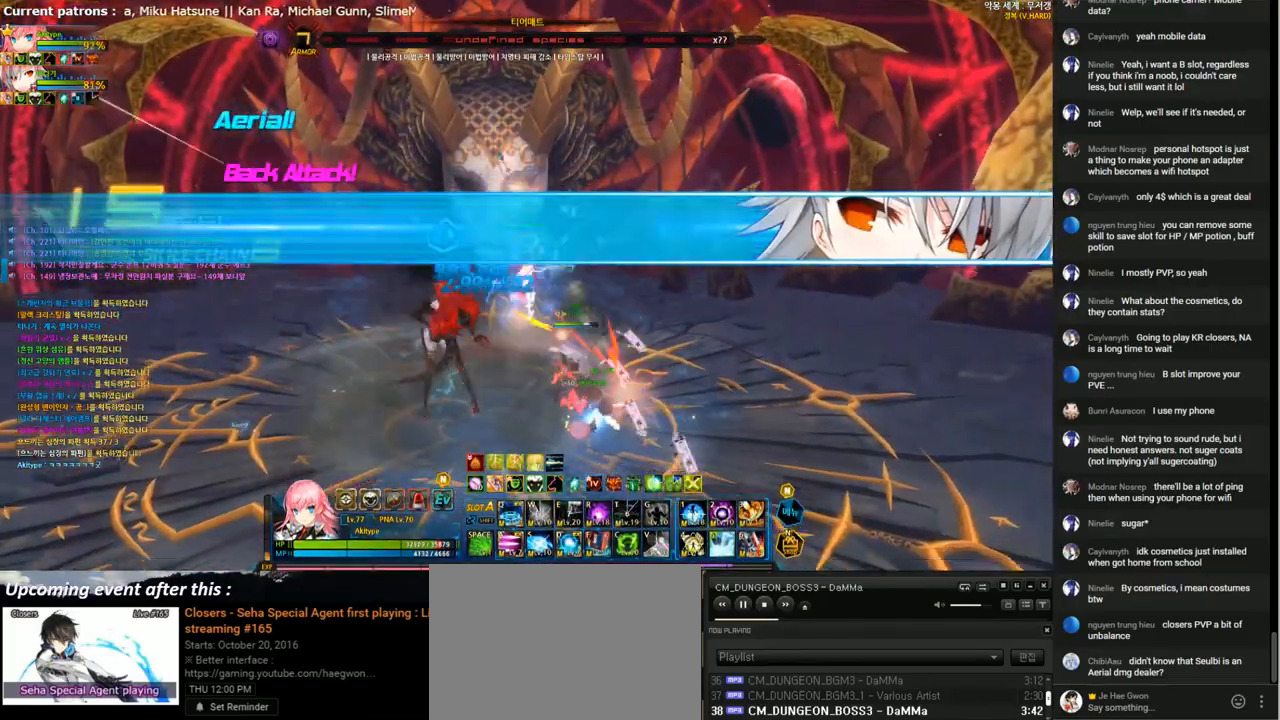
{"keys": [], "events": [[33, "t", "up"], [133, "t", "down"], [200, "t", "up"], [267, "t", "down"], [333, "t", "up"], [433, "t", "down"], [500, "t", "up"]]}
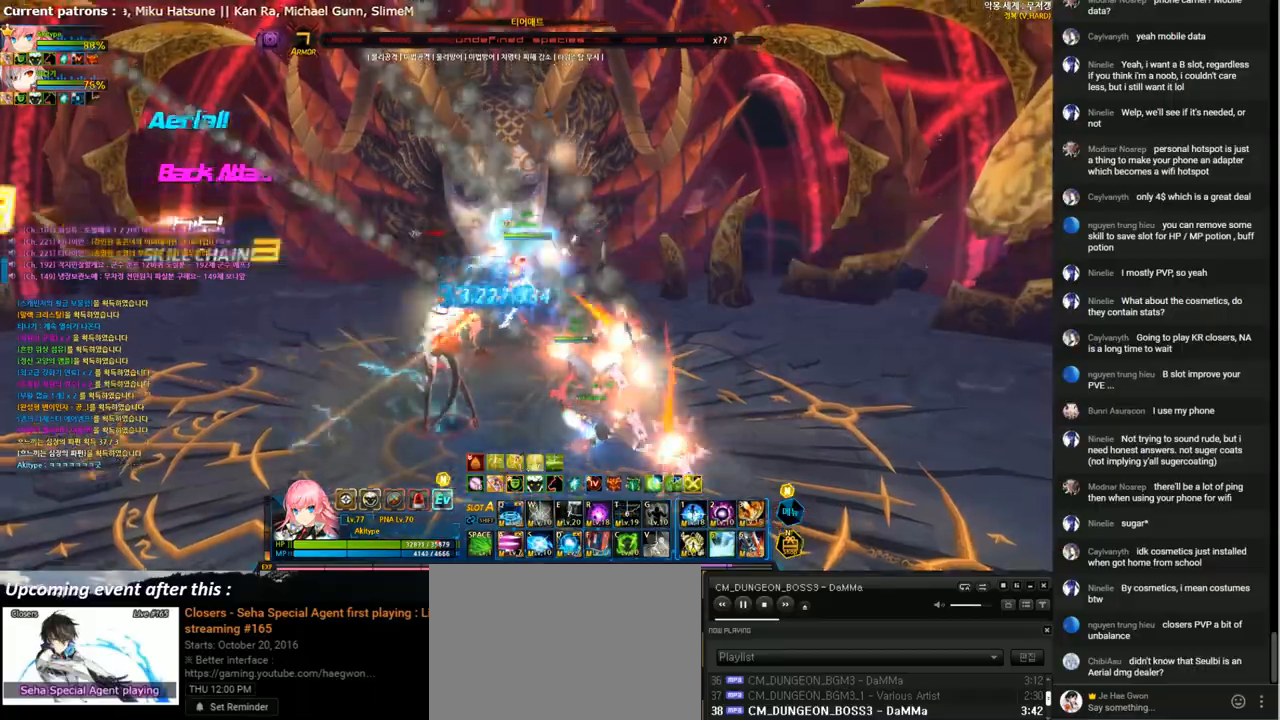
{"keys": [], "events": [[67, "t", "down"], [167, "t", "up"], [233, "t", "down"], [300, "t", "up"], [400, "r", "down"], [467, "r", "up"]]}
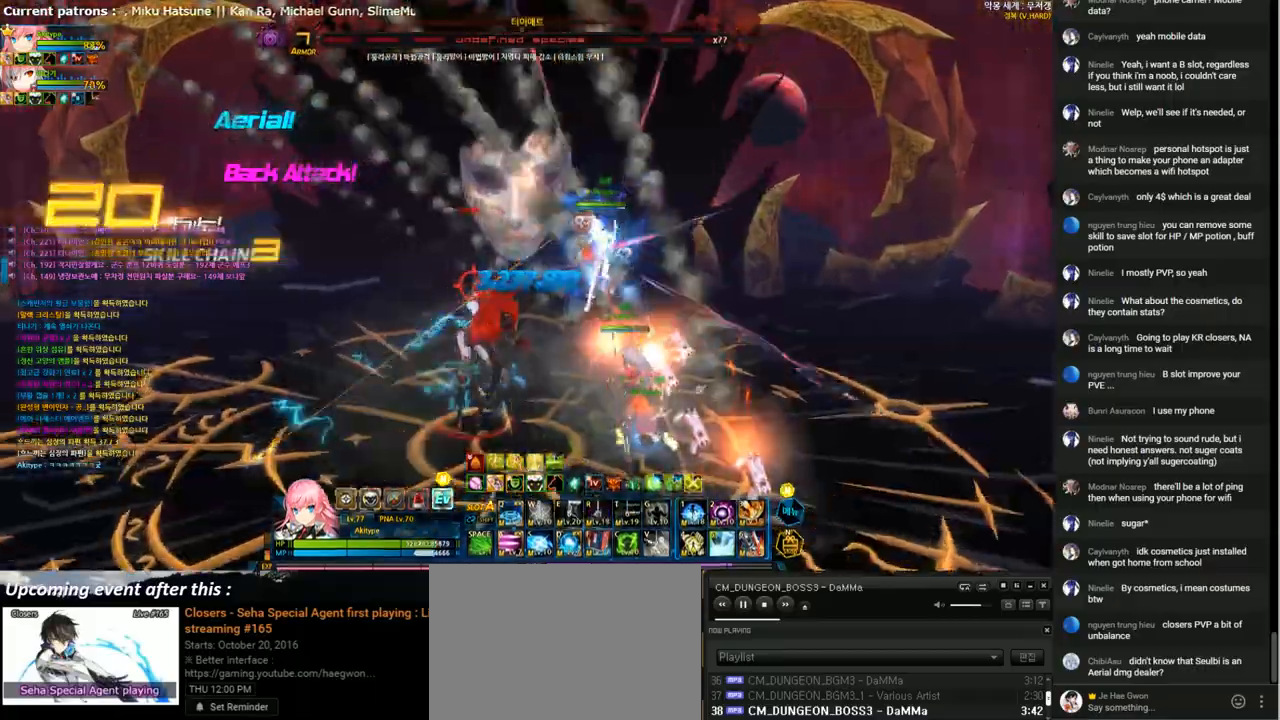
{"keys": [], "events": [[33, "r", "down"], [100, "r", "up"], [233, "r", "down"], [300, "r", "up"], [400, "r", "down"], [467, "r", "up"]]}
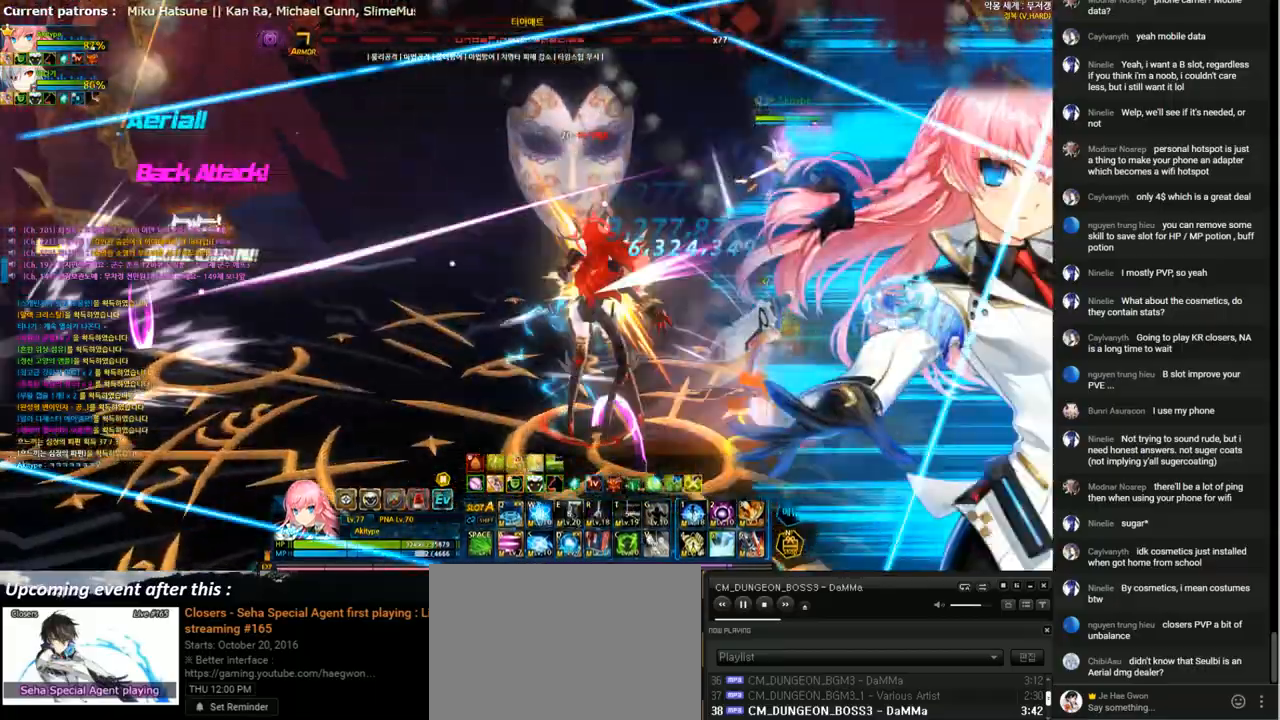
{"keys": [], "events": [[67, "r", "down"], [133, "r", "up"], [233, "r", "down"], [300, "r", "up"], [400, "r", "down"], [467, "r", "up"]]}
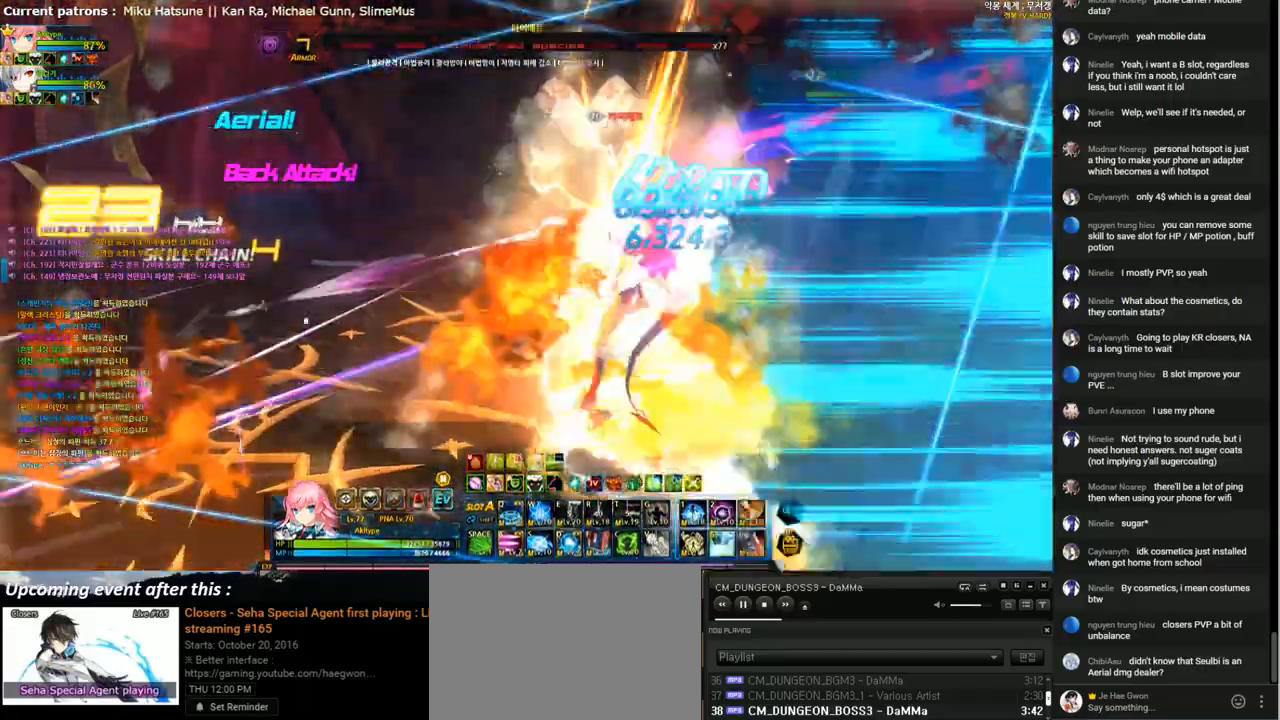
{"keys": [], "events": [[33, "r", "down"], [100, "r", "up"], [167, "r", "down"], [267, "r", "up"], [367, "r", "down"], [433, "r", "up"]]}
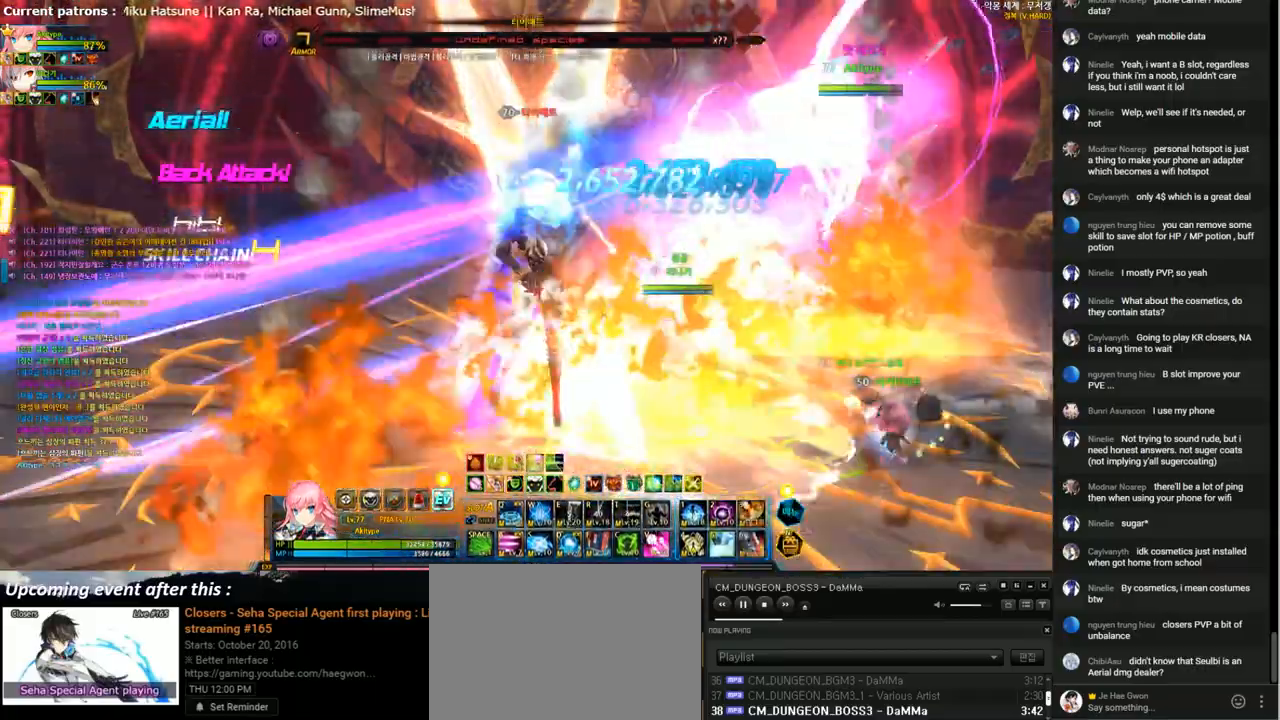
{"keys": [], "events": [[33, "r", "down"], [100, "r", "up"], [200, "r", "down"], [300, "r", "up"], [367, "r", "down"], [467, "r", "up"]]}
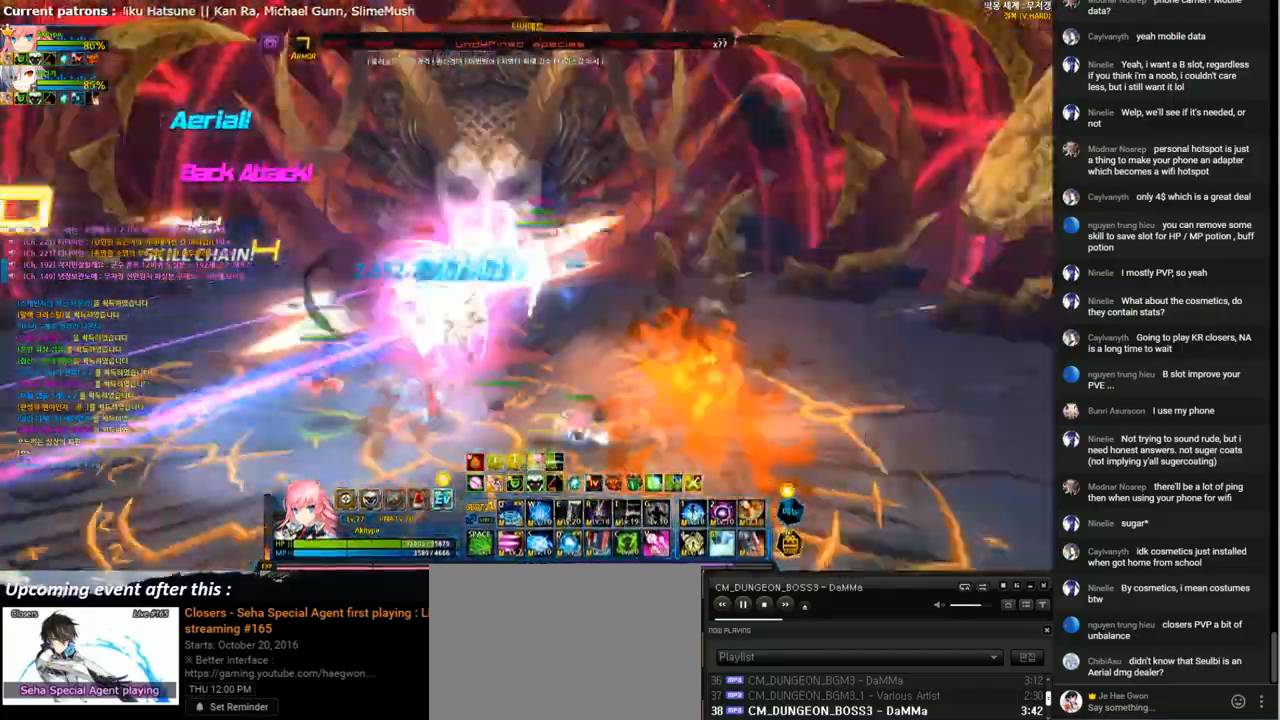
{"keys": [], "events": [[33, "r", "down"], [133, "r", "up"], [200, "r", "down"], [300, "r", "up"], [400, "r", "down"], [467, "r", "up"]]}
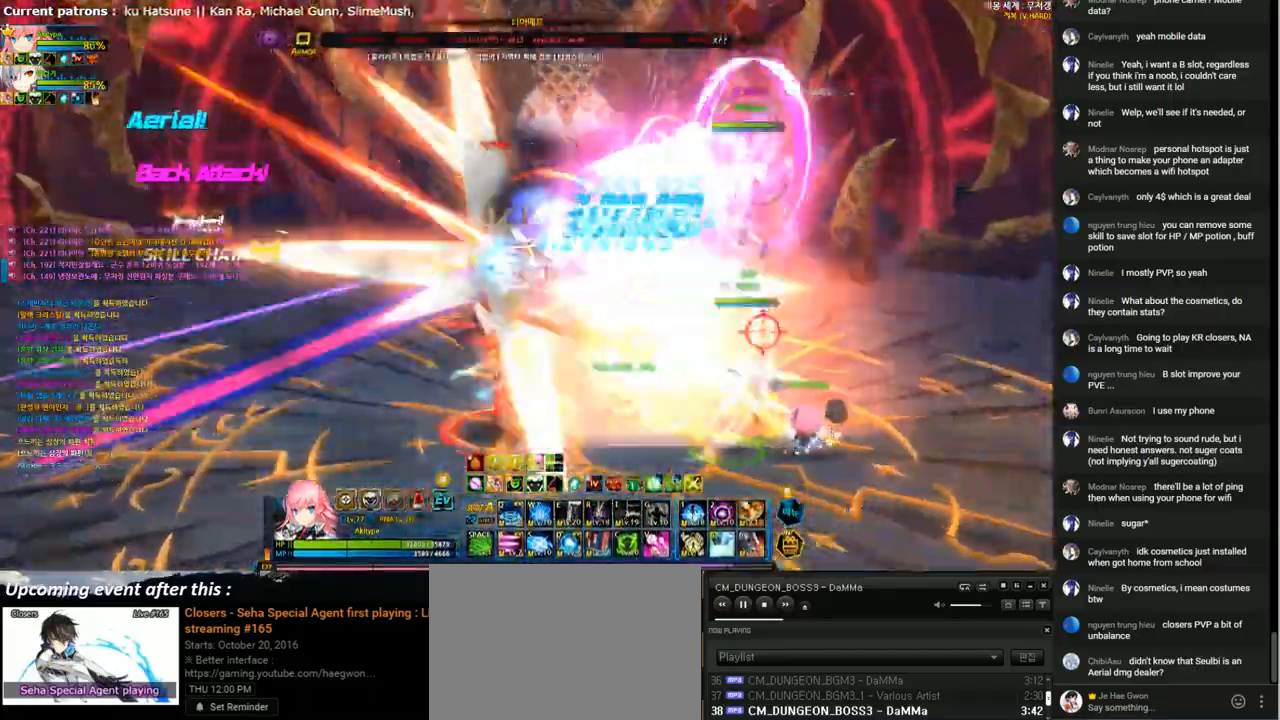
{"keys": ["d", "left"], "events": [[67, "r", "down"], [133, "r", "up"], [233, "r", "down"], [300, "r", "up"], [400, "d", "down"], [467, "left", "down"]]}
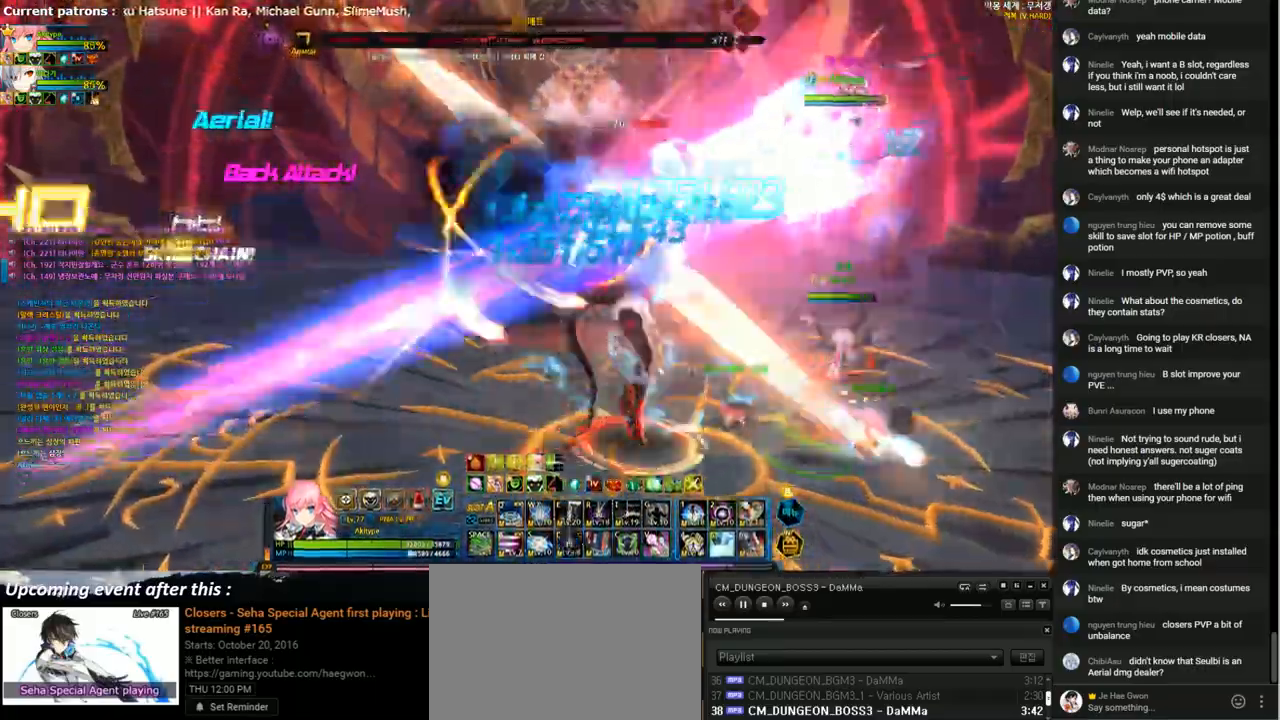
{"keys": ["d"], "events": [[167, "left", "up"]]}
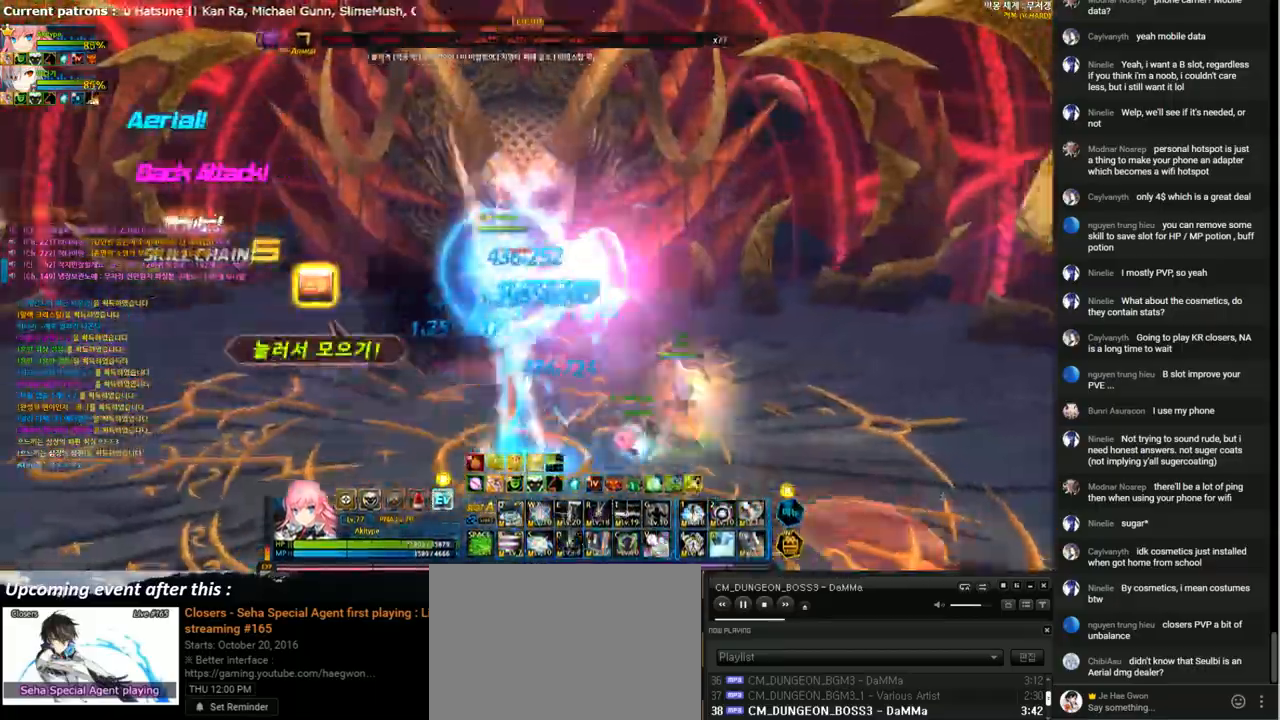
{"keys": ["d", "left"], "events": [[467, "left", "down"]]}
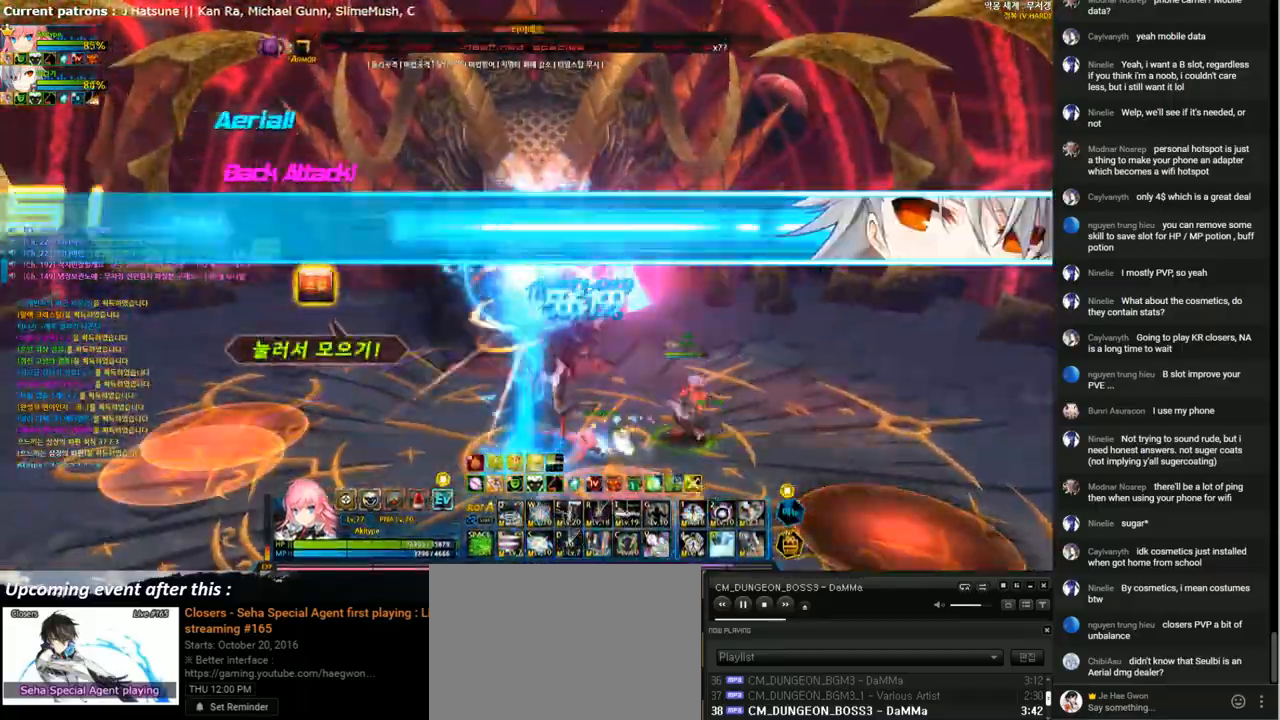
{"keys": [], "events": [[67, "left", "up"], [367, "d", "up"]]}
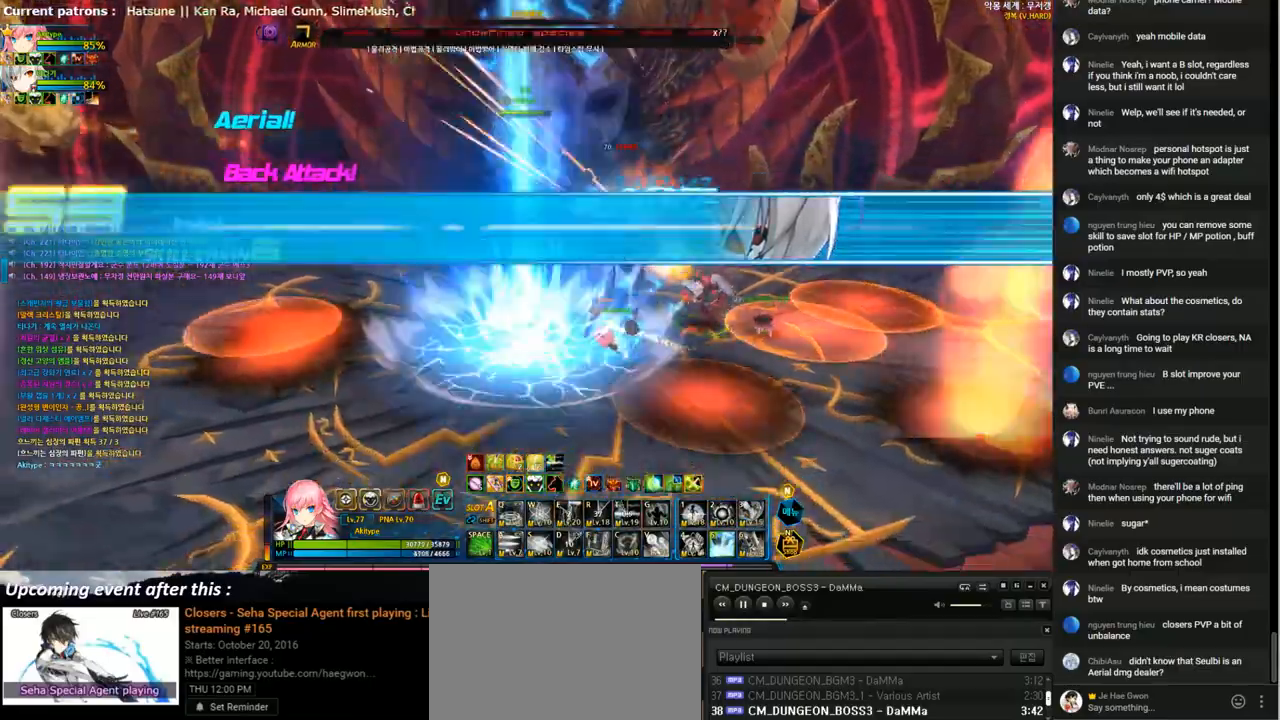
{"keys": ["1", "right"], "events": [[67, "left", "down"], [167, "x", "down"], [233, "left", "up"], [267, "x", "up"], [300, "right", "down"], [333, "1", "down"], [400, "1", "up"], [467, "1", "down"]]}
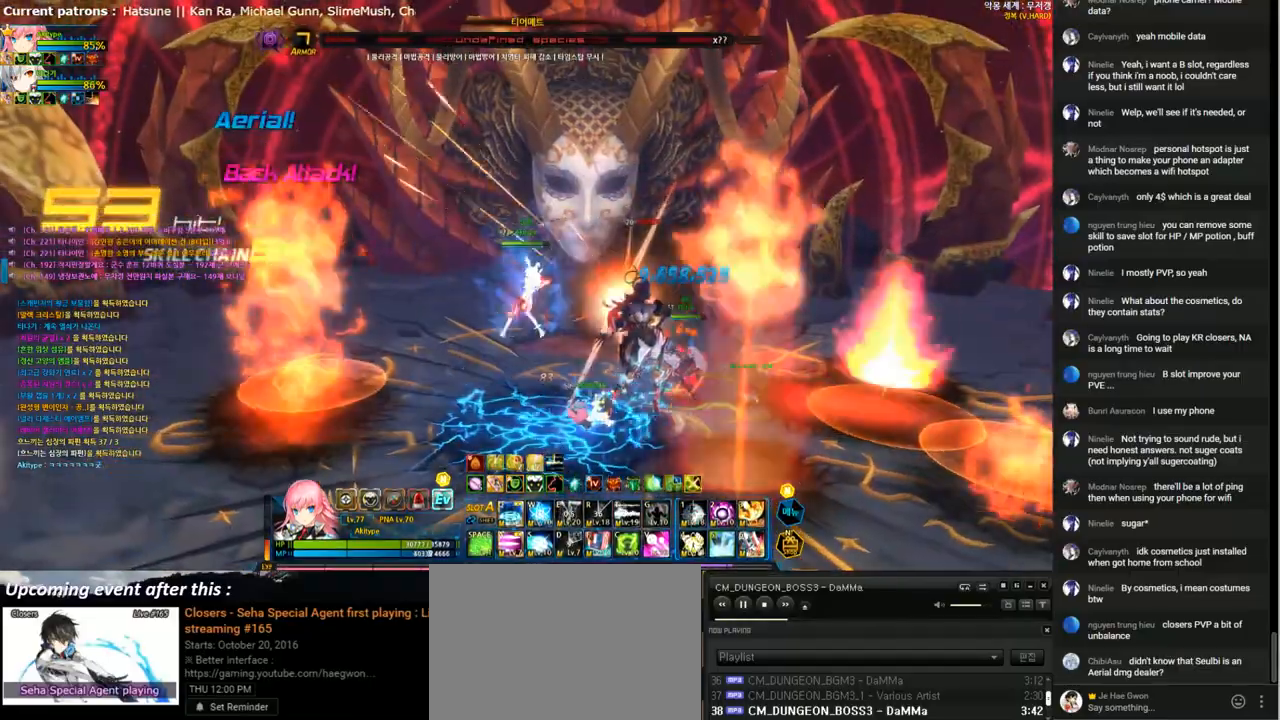
{"keys": ["right"], "events": [[33, "left", "down"], [33, "right", "up"], [67, "1", "up"], [233, "1", "down"], [333, "1", "up"], [400, "1", "down"], [467, "1", "up"], [500, "left", "up"], [500, "right", "down"]]}
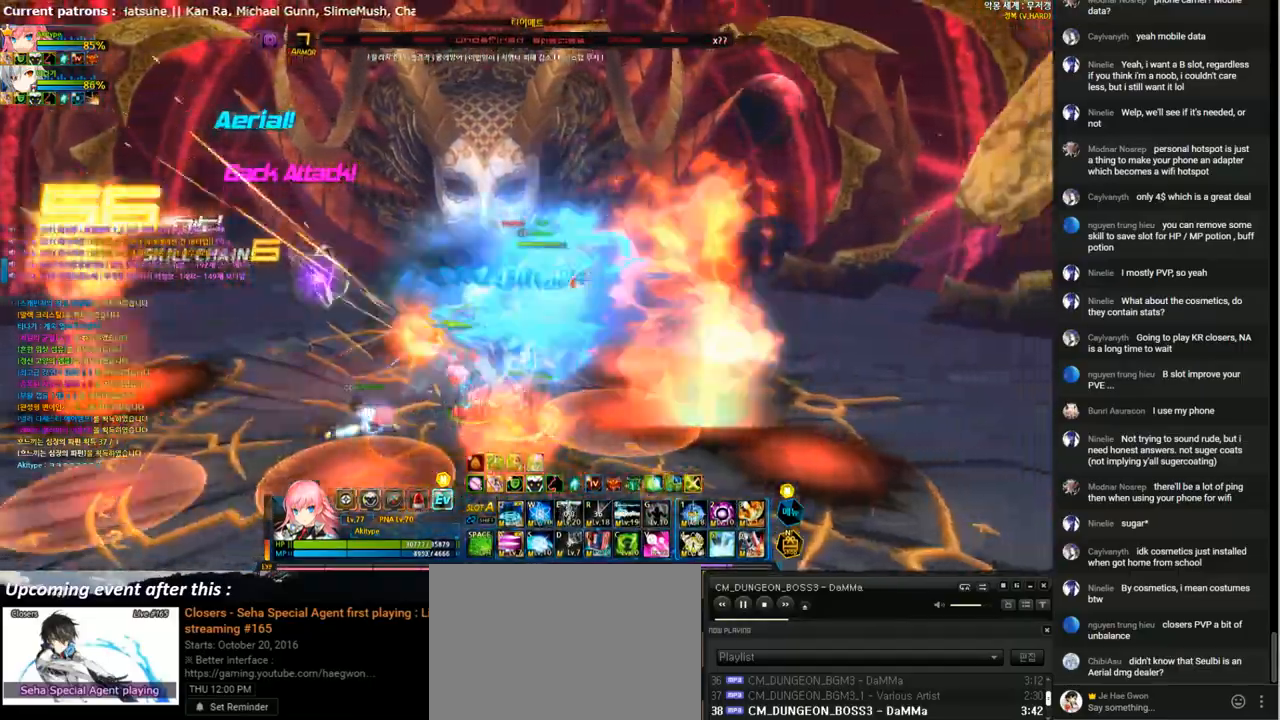
{"keys": ["4", "right"], "events": [[67, "1", "down"], [133, "1", "up"], [233, "1", "down"], [300, "1", "up"], [467, "4", "down"]]}
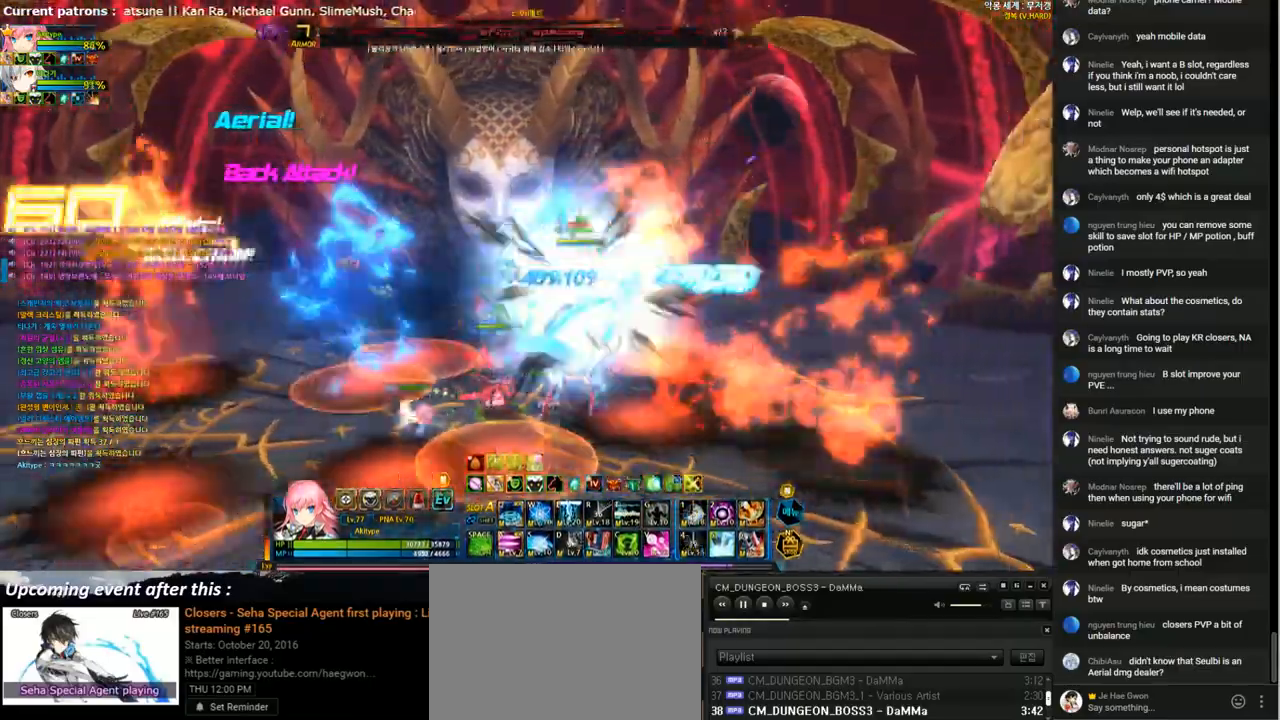
{"keys": ["4"], "events": [[33, "right", "up"]]}
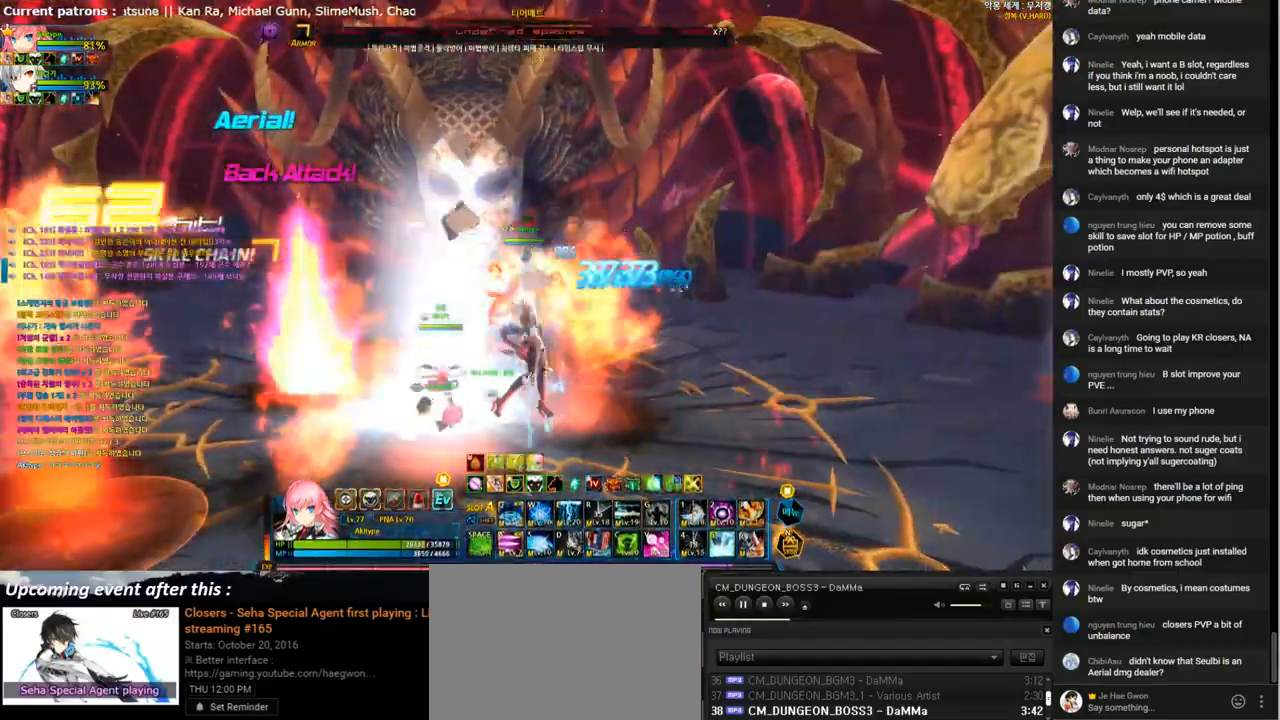
{"keys": ["4", "right"], "events": [[100, "up", "down"], [233, "up", "up"], [467, "right", "down"]]}
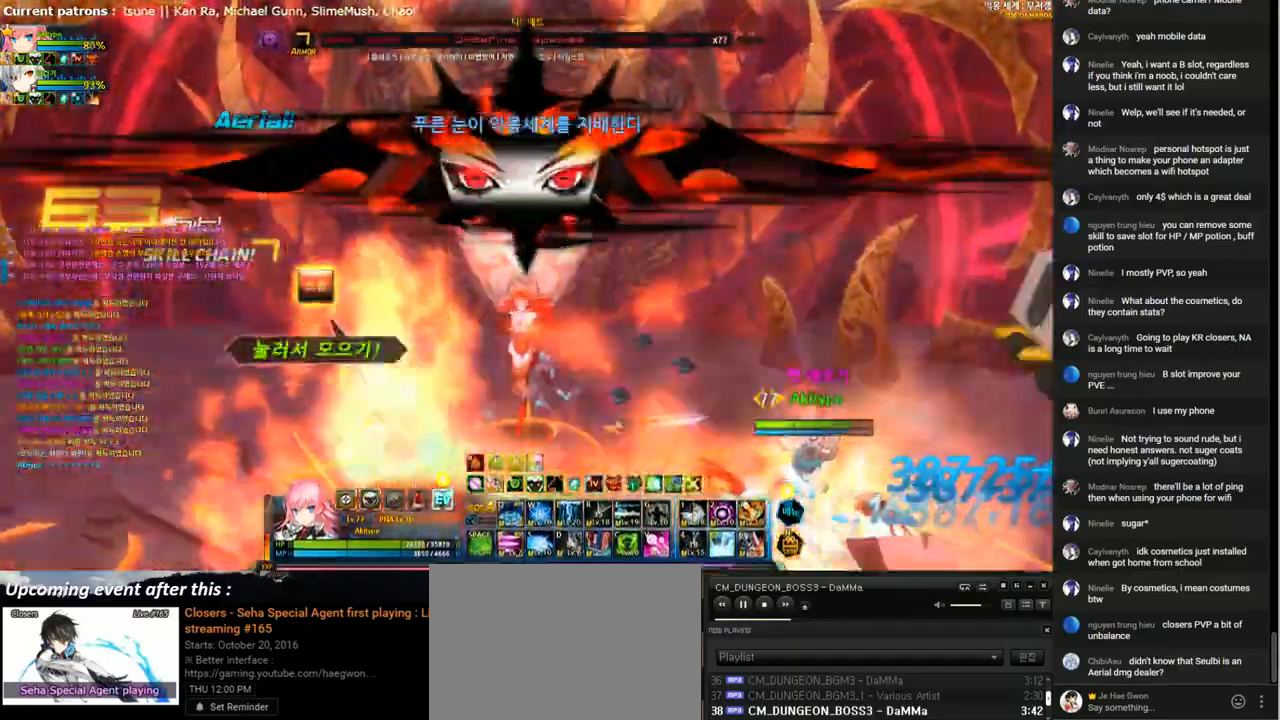
{"keys": ["4"], "events": [[167, "right", "up"]]}
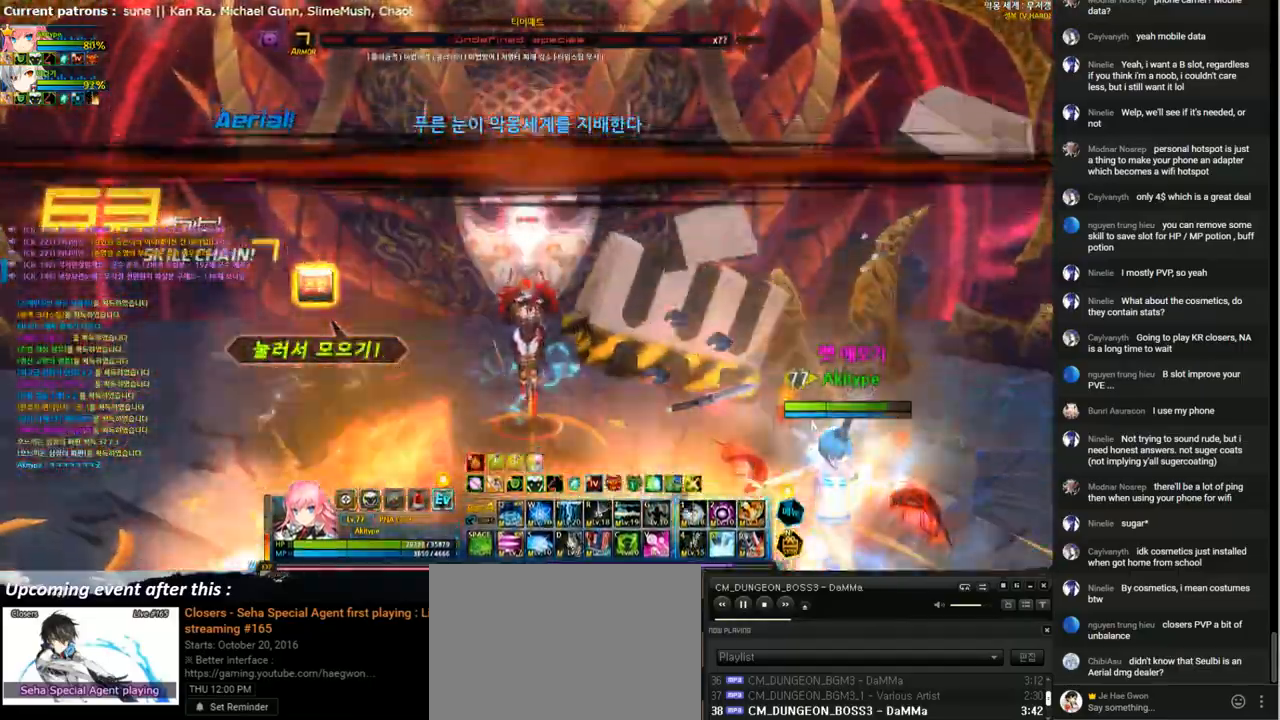
{"keys": ["4"], "events": []}
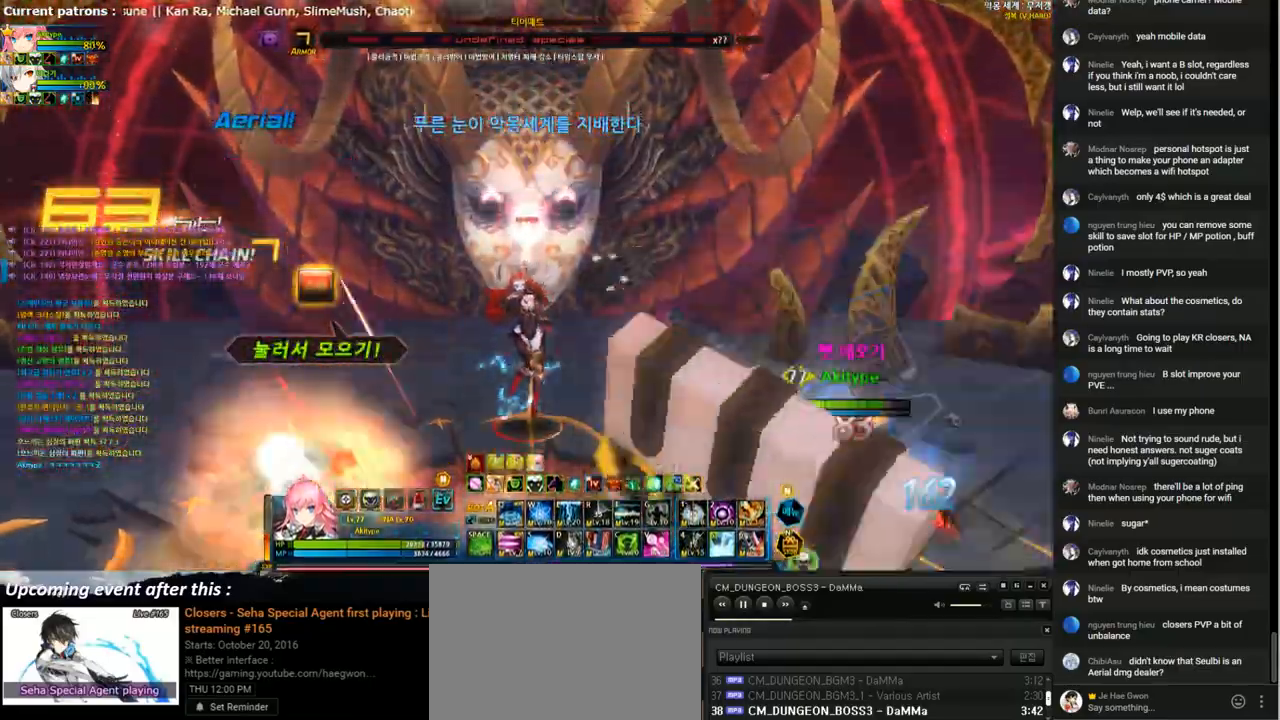
{"keys": [], "events": [[200, "4", "up"]]}
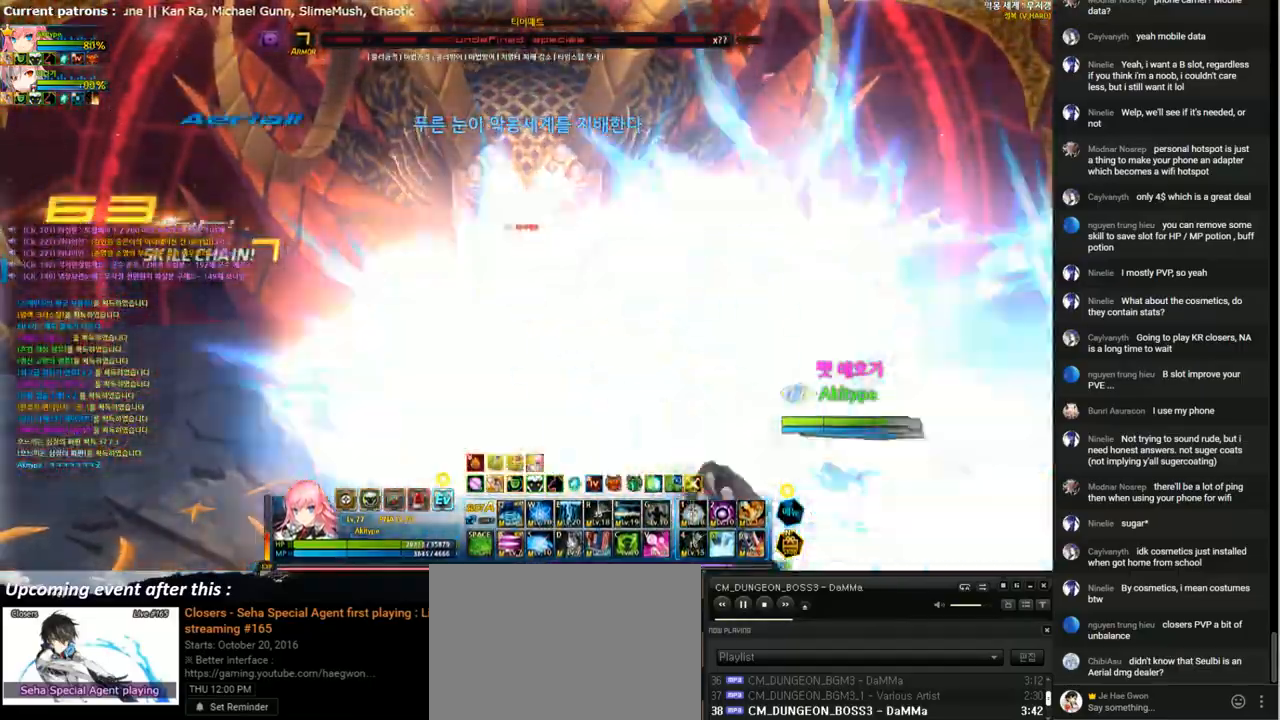
{"keys": [], "events": []}
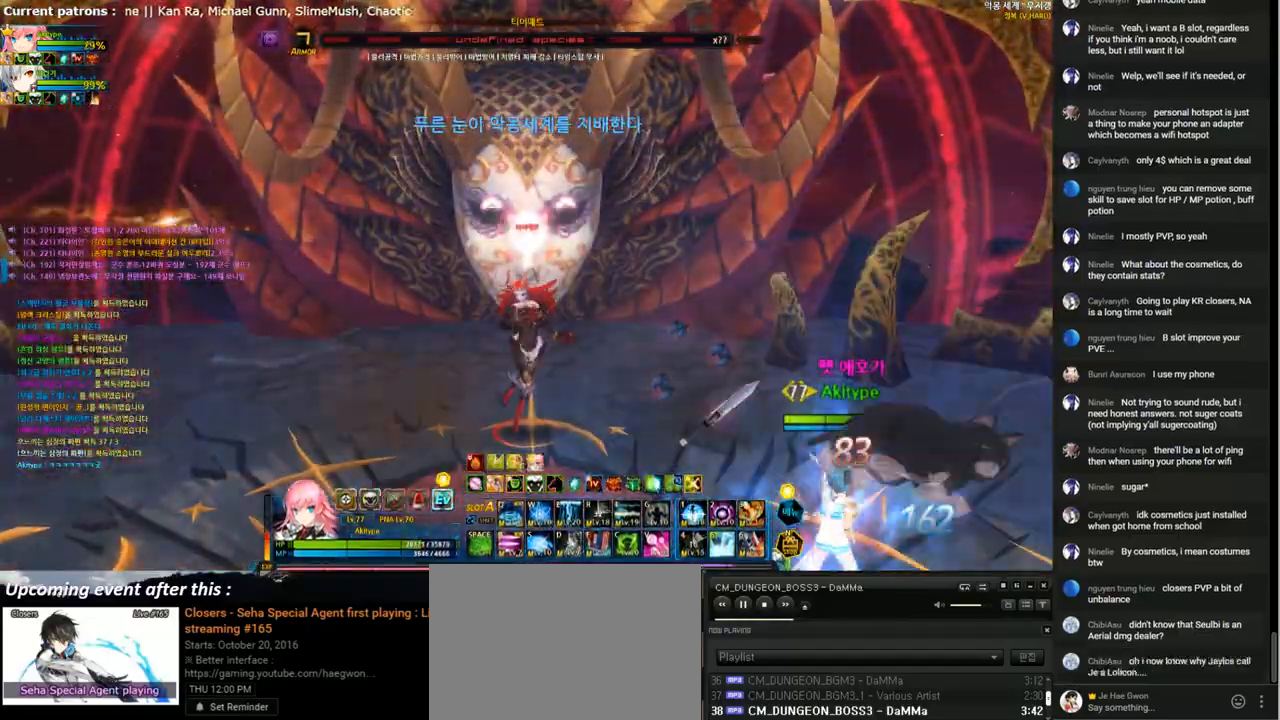
{"keys": [], "events": [[100, "right", "down"], [367, "right", "up"]]}
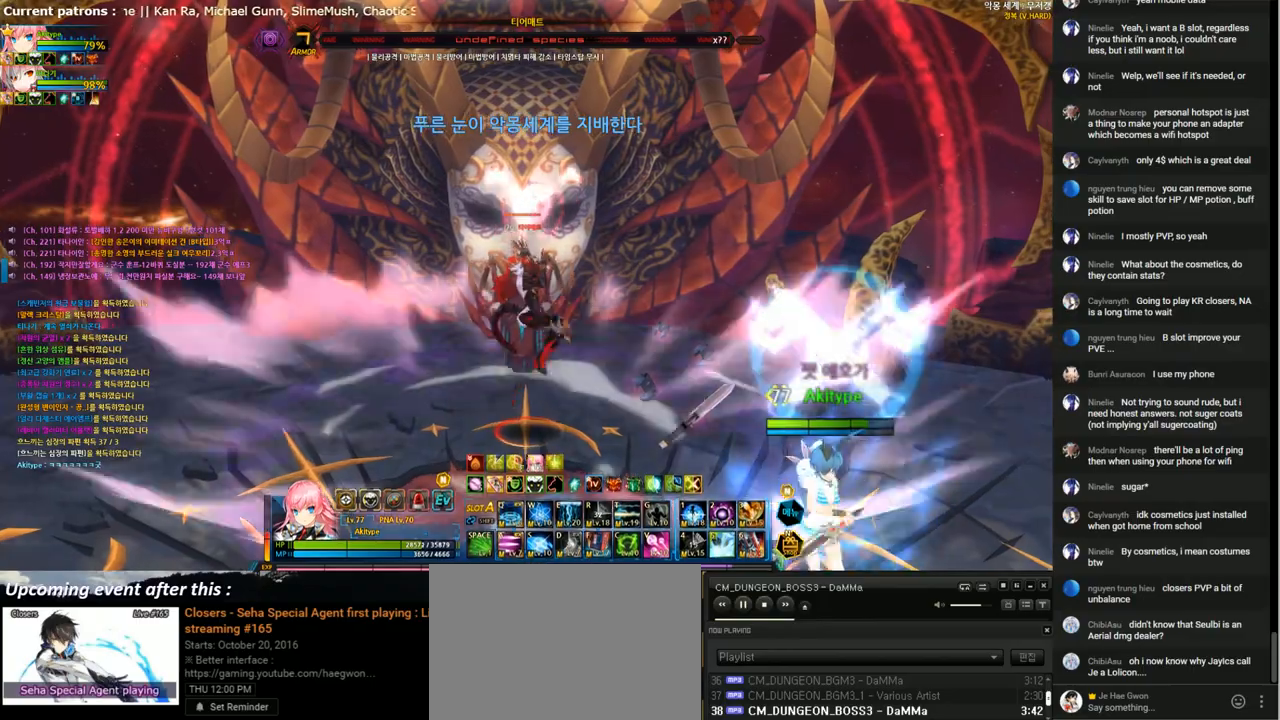
{"keys": [], "events": [[167, "left", "down"], [400, "left", "up"], [400, "v", "down"], [500, "v", "up"]]}
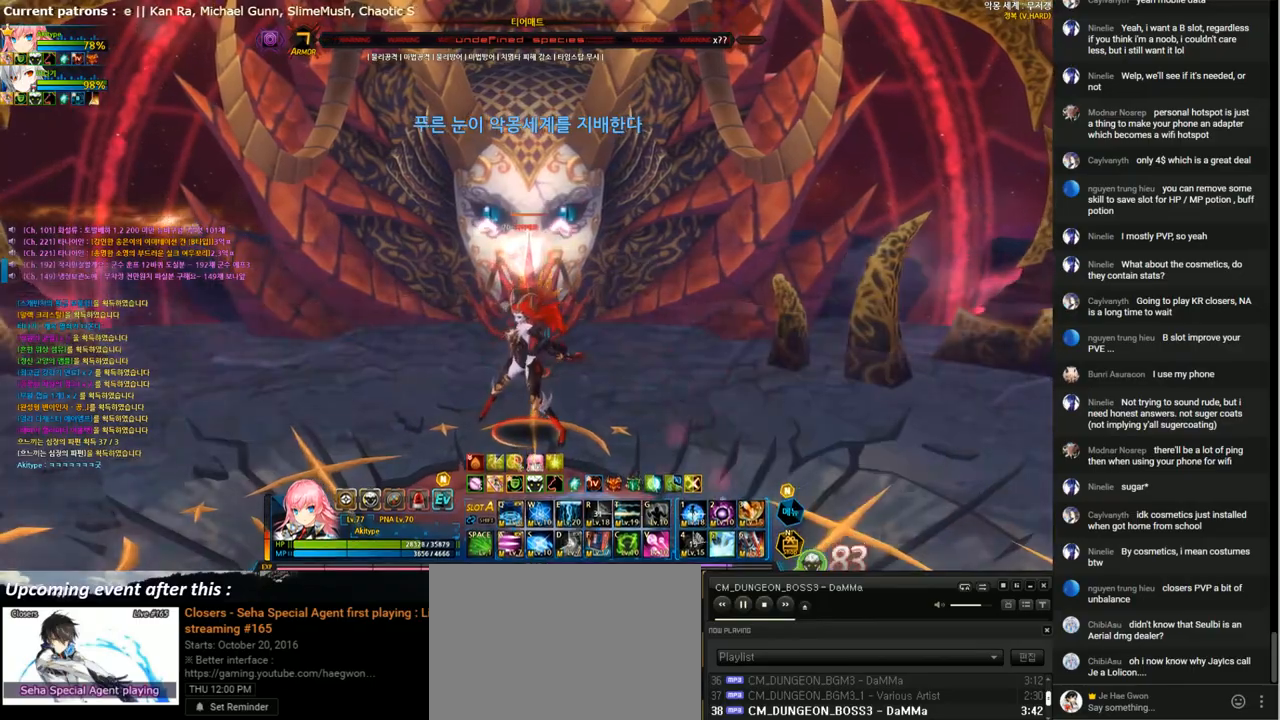
{"keys": [], "events": [[100, "v", "down"], [200, "v", "up"], [267, "v", "down"], [367, "v", "up"], [433, "v", "down"], [500, "v", "up"]]}
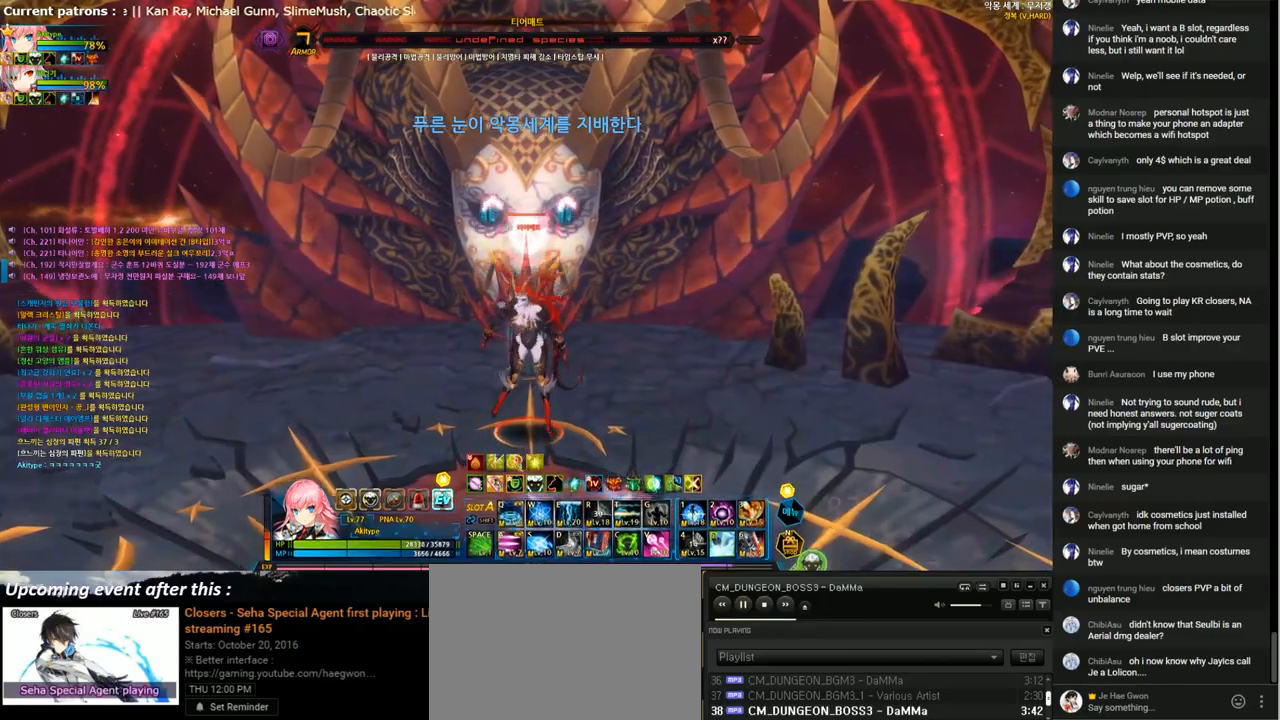
{"keys": [], "events": [[67, "v", "down"], [167, "v", "up"], [267, "v", "down"], [333, "v", "up"], [400, "v", "down"], [500, "v", "up"]]}
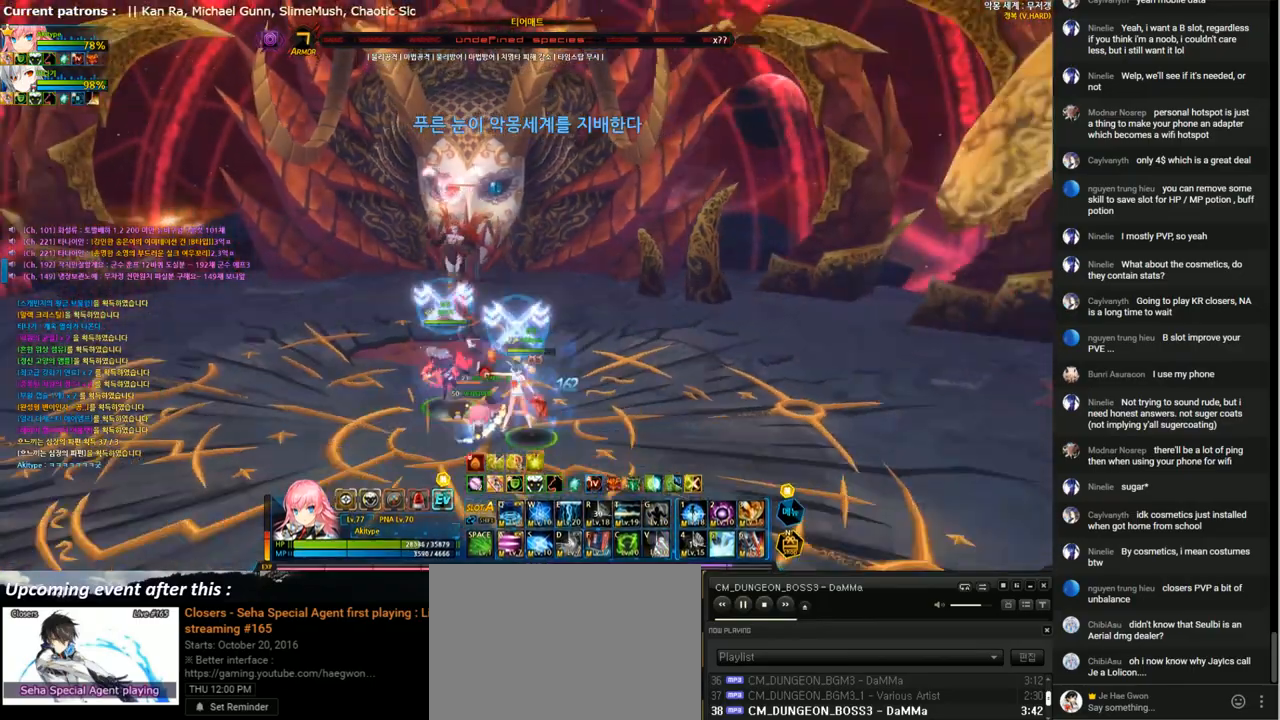
{"keys": ["up"], "events": [[33, "right", "down"], [100, "right", "up"], [200, "right", "down"], [233, "up", "down"], [367, "right", "up"]]}